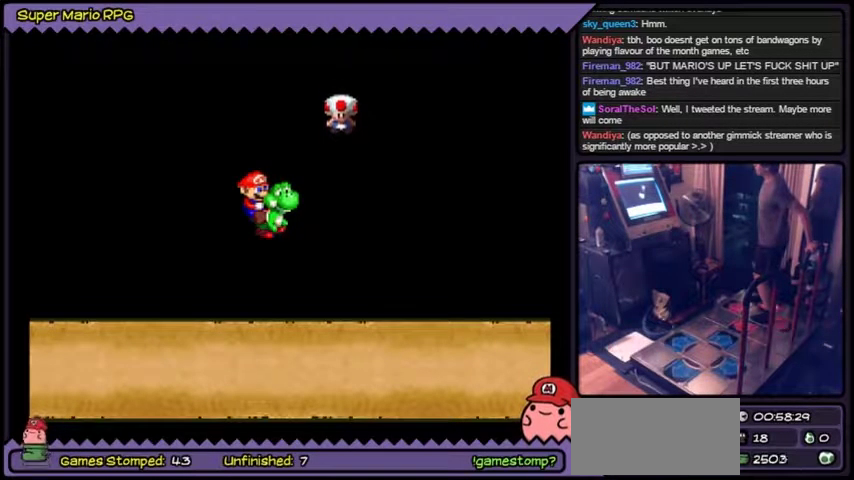
Gameplay with a controller (Nintendo layout); each line is a JSON object with the inputs held at the frame after it. "events" lists button and stick changes between this image and that frame as [ms after this image, input, new state], when the widget could be followed in between. Not read: L3 R3.
{"buttons": []}
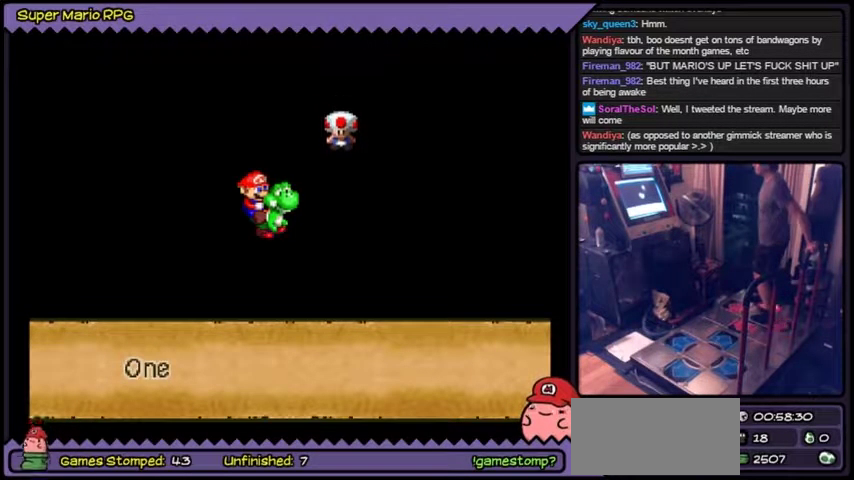
{"buttons": ["A", "B"]}
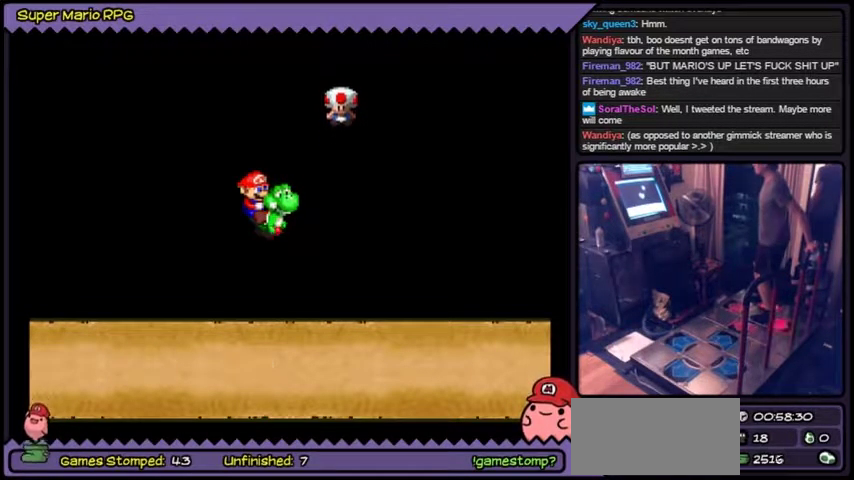
{"buttons": ["A"], "events": [[500, "B", "up"]]}
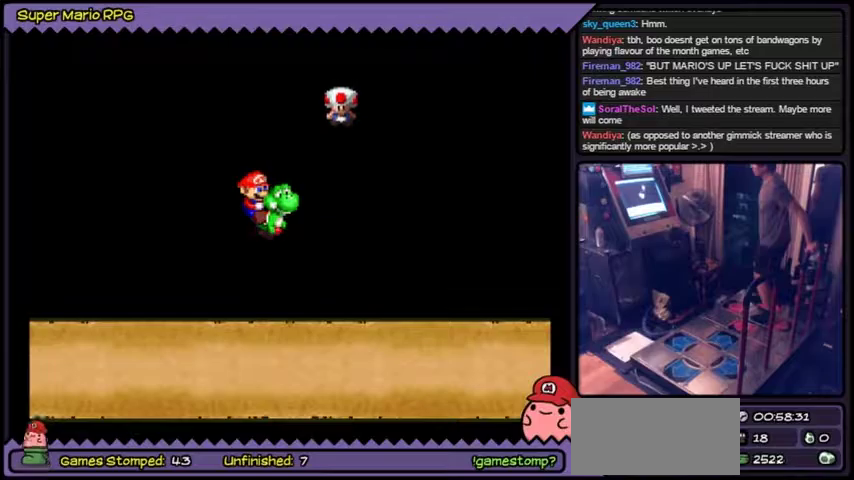
{"buttons": ["A"], "events": [[167, "B", "down"], [500, "B", "up"]]}
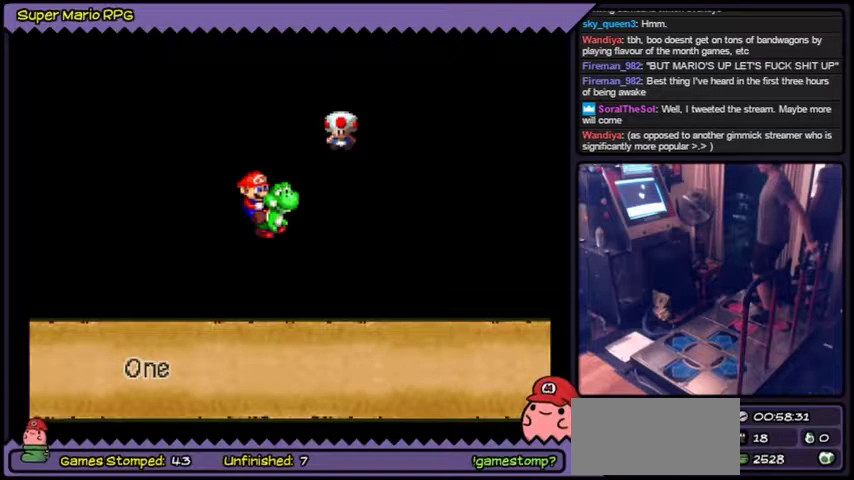
{"buttons": [], "events": [[34, "B", "down"], [267, "A", "up"], [267, "B", "up"]]}